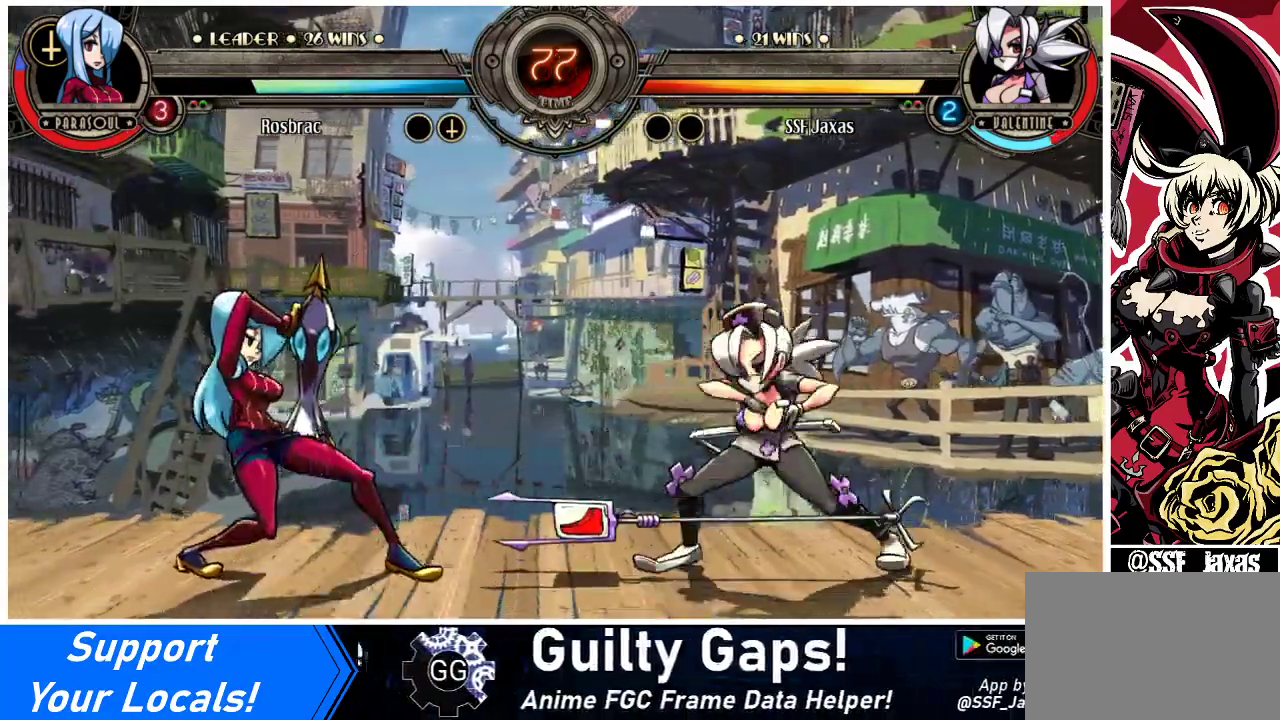
Gameplay with a controller (arcade stick); each line is a JSON object with the inputs held at the frame after it. "events" lists button and stick changes between this image and that frame as [ms after this image, input, new state], when the widget could be followed in between. Not read: L3 R3.
{"buttons": ["DPAD_LEFT"], "events": [[500, "DPAD_LEFT", "down"]]}
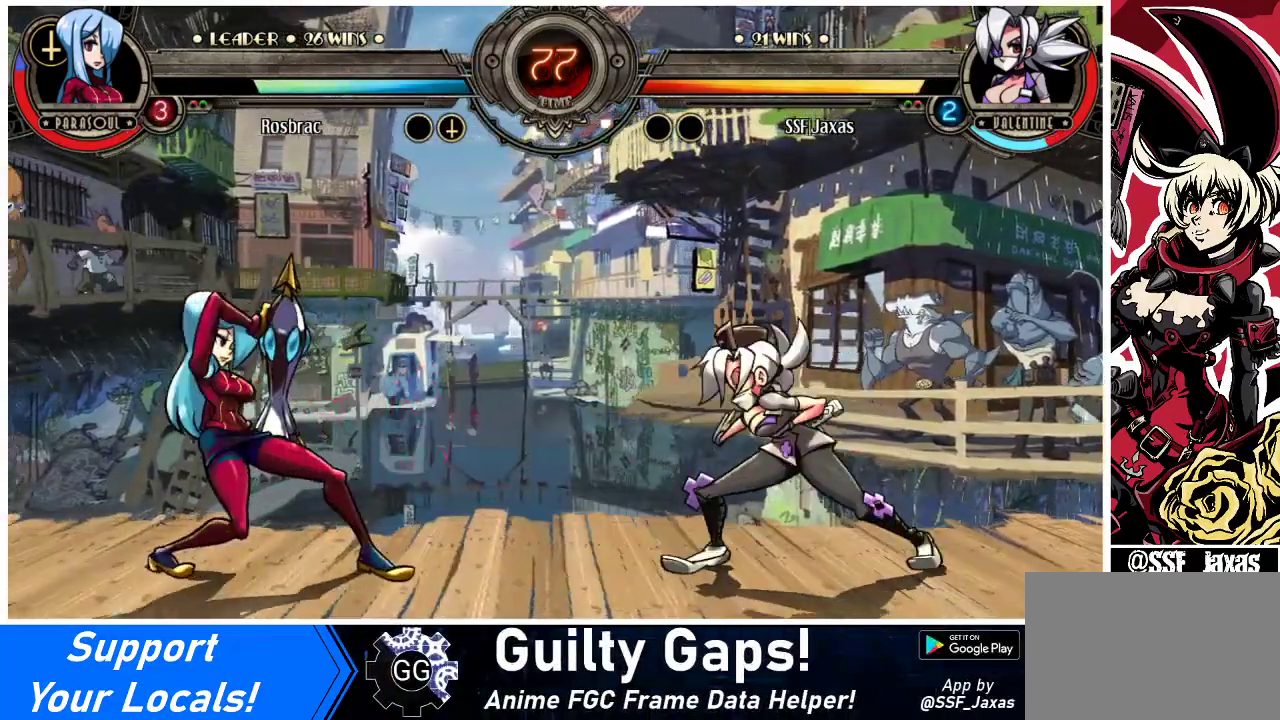
{"buttons": ["DPAD_RIGHT"], "events": [[33, "DPAD_LEFT", "up"], [100, "DPAD_LEFT", "down"], [300, "DPAD_UP", "down"], [367, "DPAD_LEFT", "up"], [400, "DPAD_RIGHT", "down"], [433, "DPAD_UP", "up"]]}
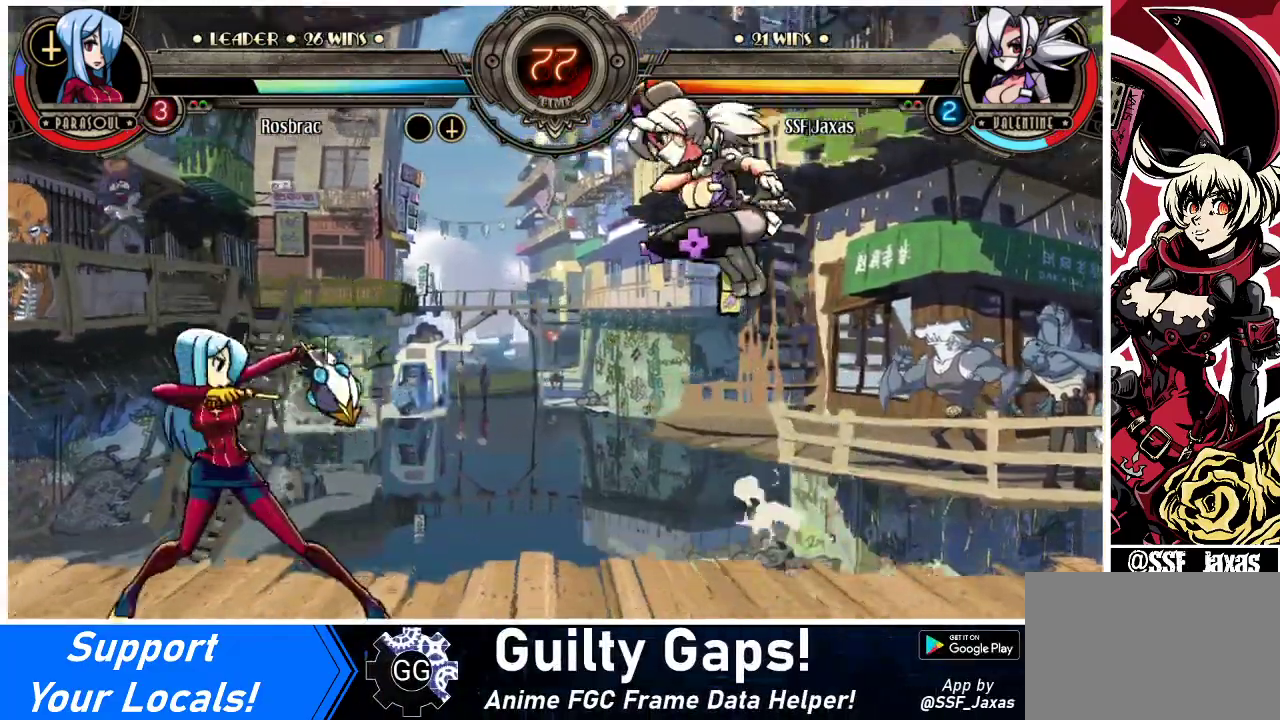
{"buttons": [], "events": [[133, "DPAD_RIGHT", "up"], [200, "DPAD_LEFT", "down"], [500, "DPAD_LEFT", "up"]]}
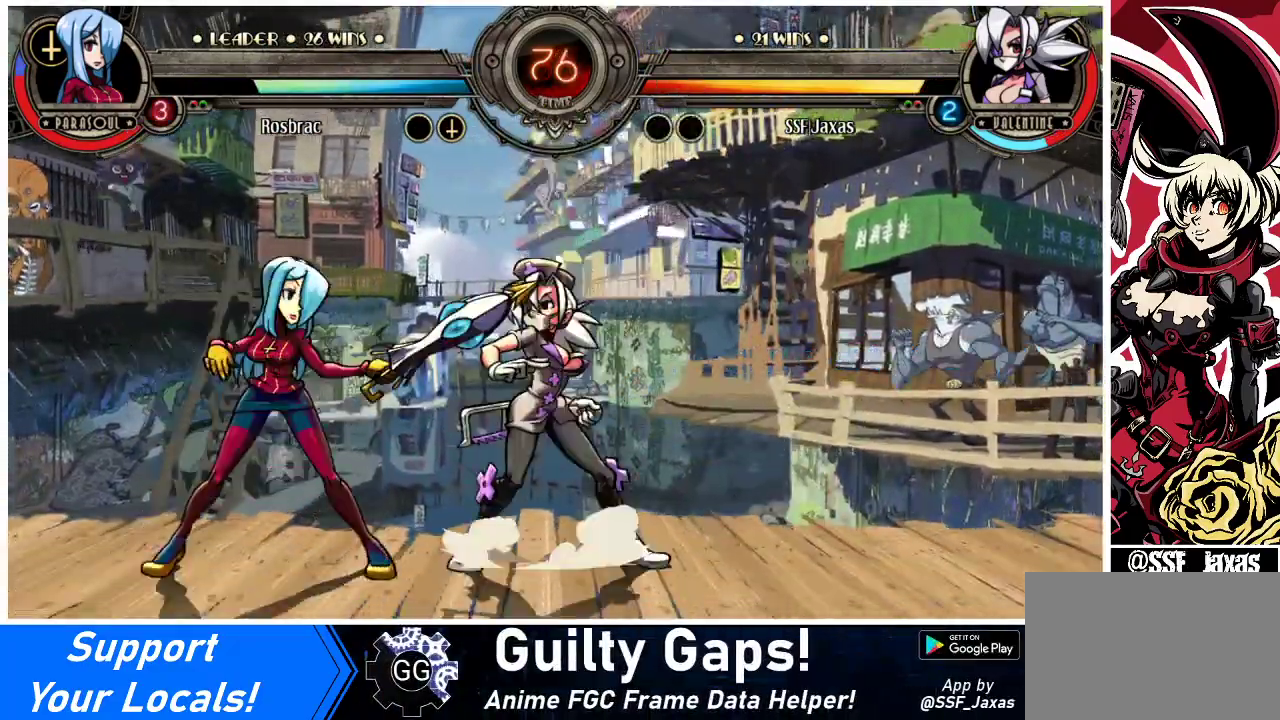
{"buttons": [], "events": [[33, "TRIANGLE", "down"], [167, "TRIANGLE", "up"], [400, "TRIANGLE", "down"], [500, "TRIANGLE", "up"]]}
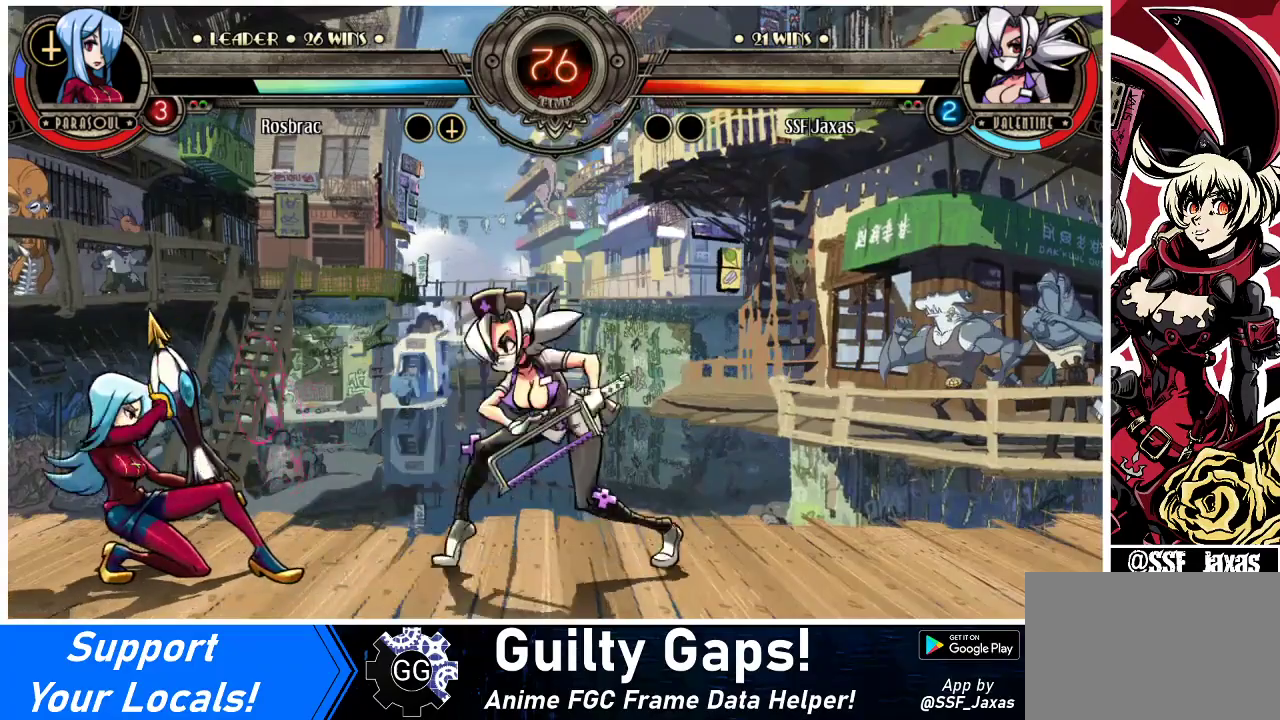
{"buttons": [], "events": [[267, "R2", "down"], [400, "R2", "up"]]}
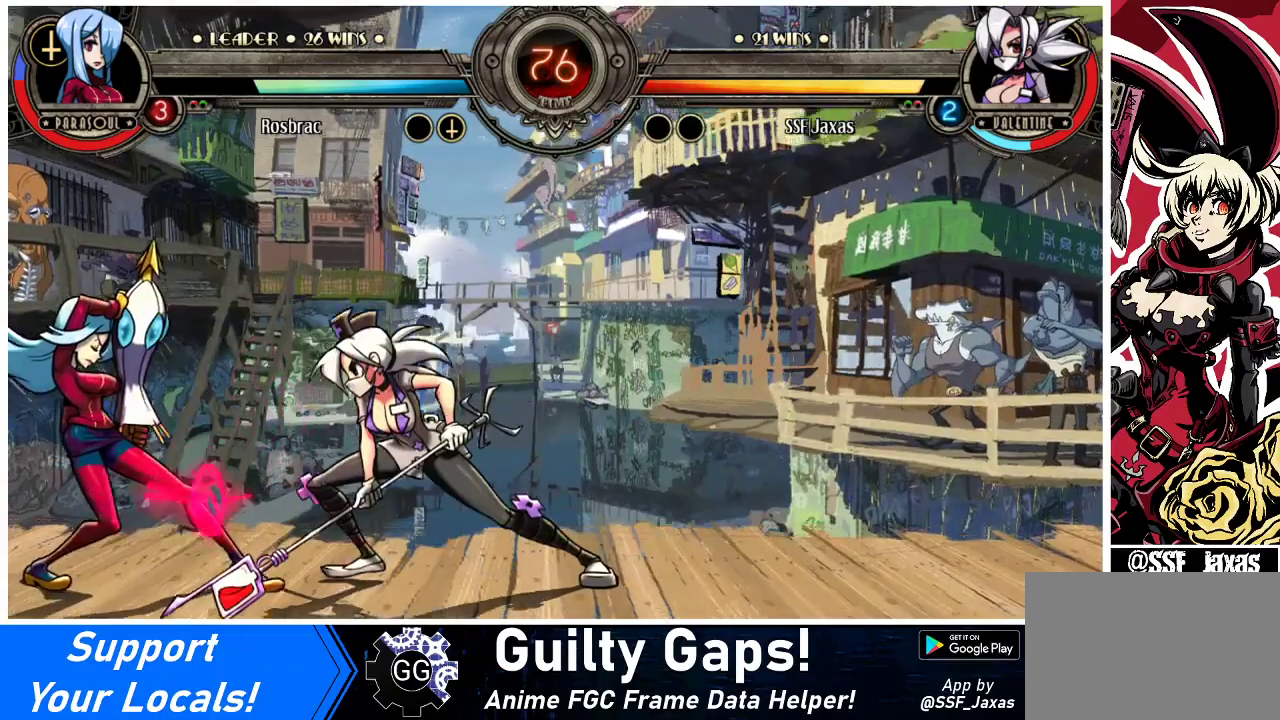
{"buttons": ["DPAD_RIGHT"], "events": [[467, "DPAD_RIGHT", "down"]]}
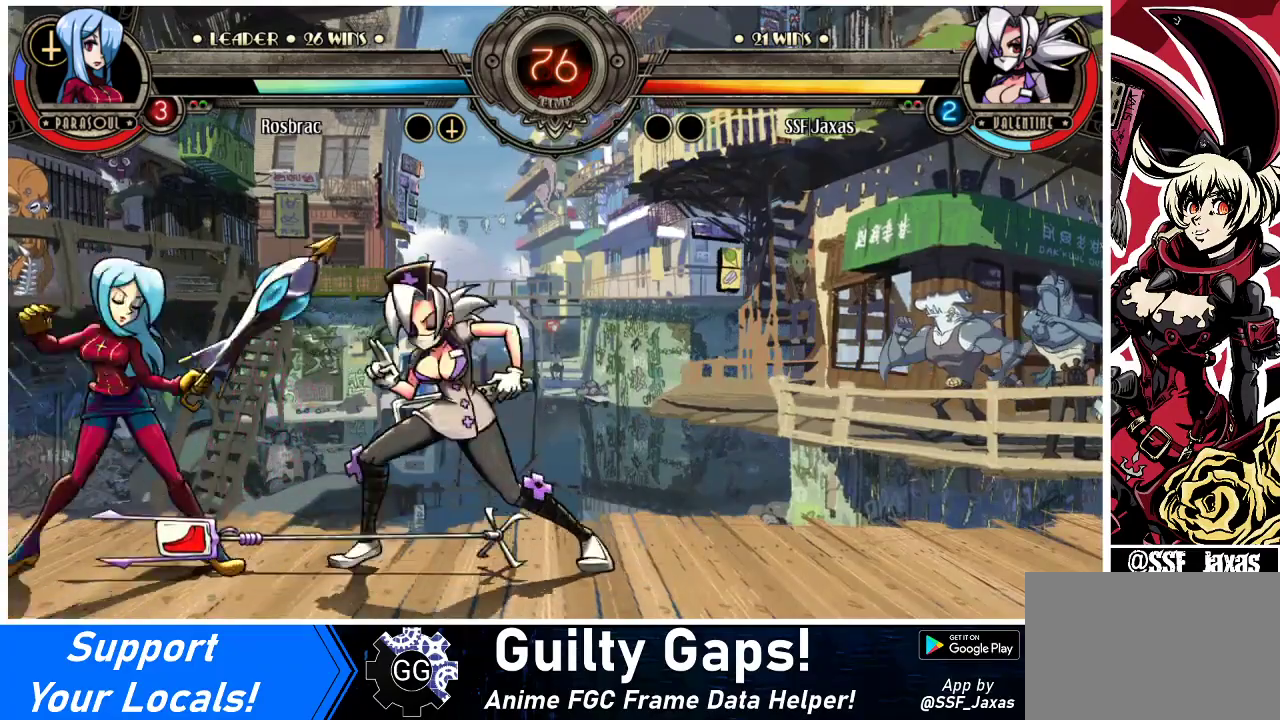
{"buttons": ["DPAD_DOWN", "DPAD_RIGHT"], "events": [[167, "DPAD_DOWN", "down"]]}
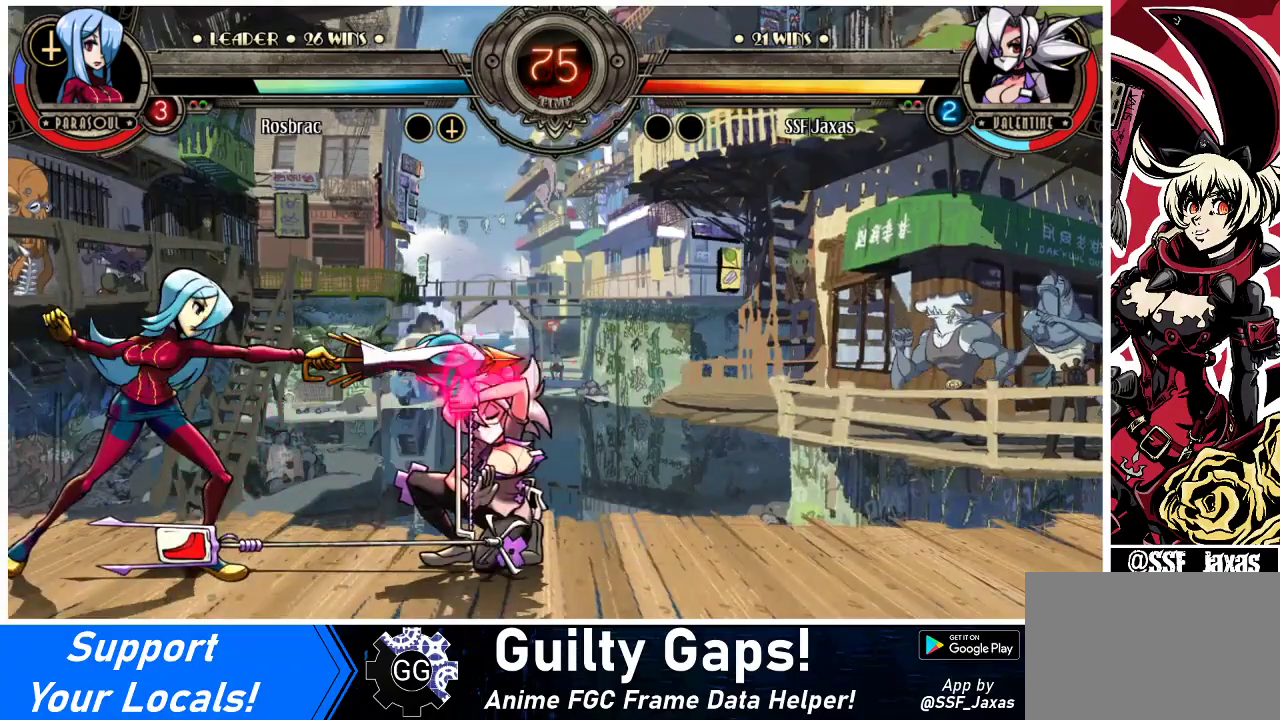
{"buttons": ["DPAD_DOWN", "DPAD_RIGHT"], "events": [[33, "DPAD_DOWN", "up"], [67, "DPAD_RIGHT", "up"], [100, "DPAD_LEFT", "down"], [167, "DPAD_LEFT", "up"], [233, "DPAD_LEFT", "down"], [333, "DPAD_DOWN", "down"], [433, "DPAD_LEFT", "up"], [467, "DPAD_RIGHT", "down"]]}
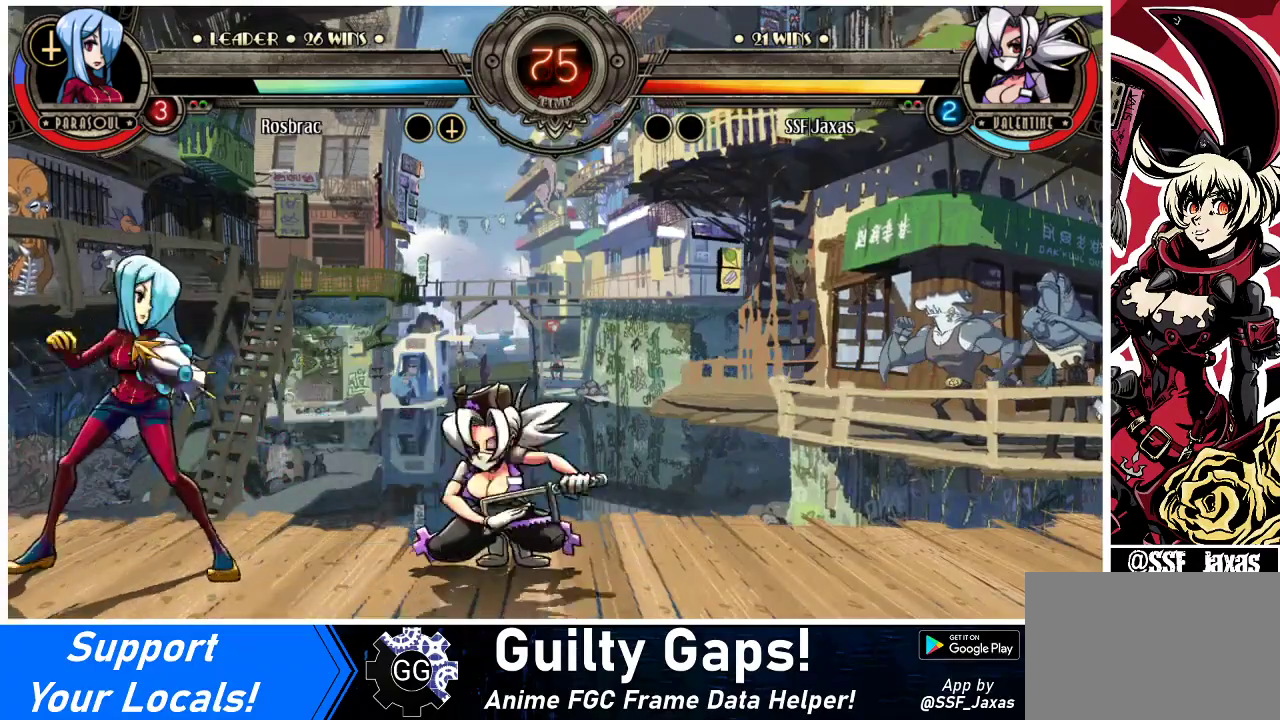
{"buttons": ["DPAD_RIGHT"], "events": [[333, "DPAD_DOWN", "up"]]}
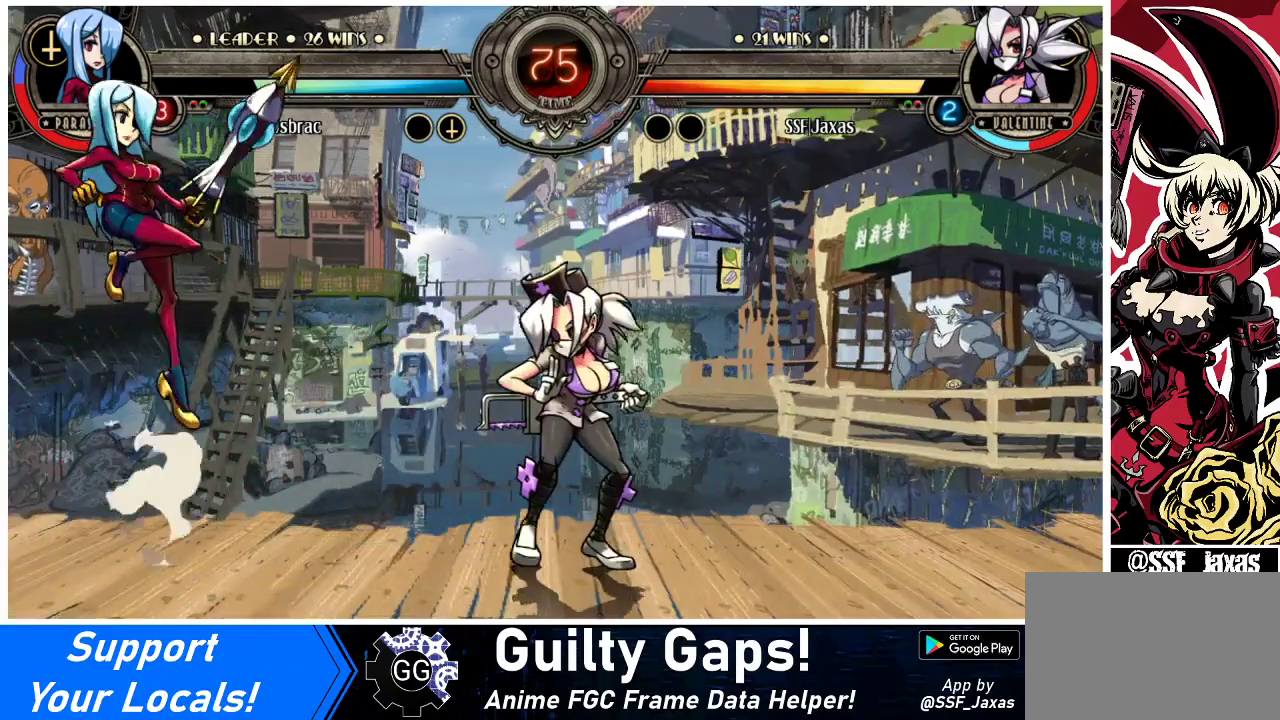
{"buttons": [], "events": [[367, "DPAD_RIGHT", "up"], [400, "DPAD_LEFT", "down"], [467, "DPAD_LEFT", "up"]]}
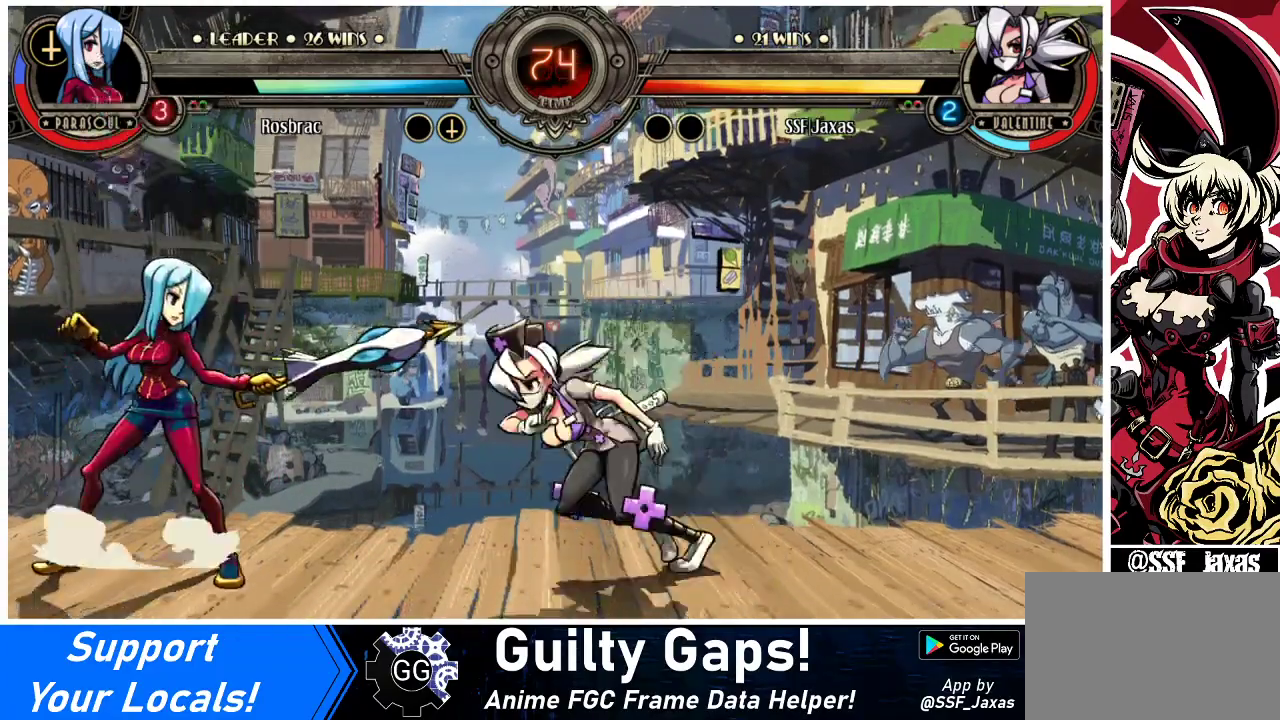
{"buttons": [], "events": [[33, "DPAD_LEFT", "down"], [200, "DPAD_DOWN", "down"], [267, "CROSS", "down"], [267, "DPAD_LEFT", "up"], [333, "DPAD_DOWN", "up"], [367, "CROSS", "up"]]}
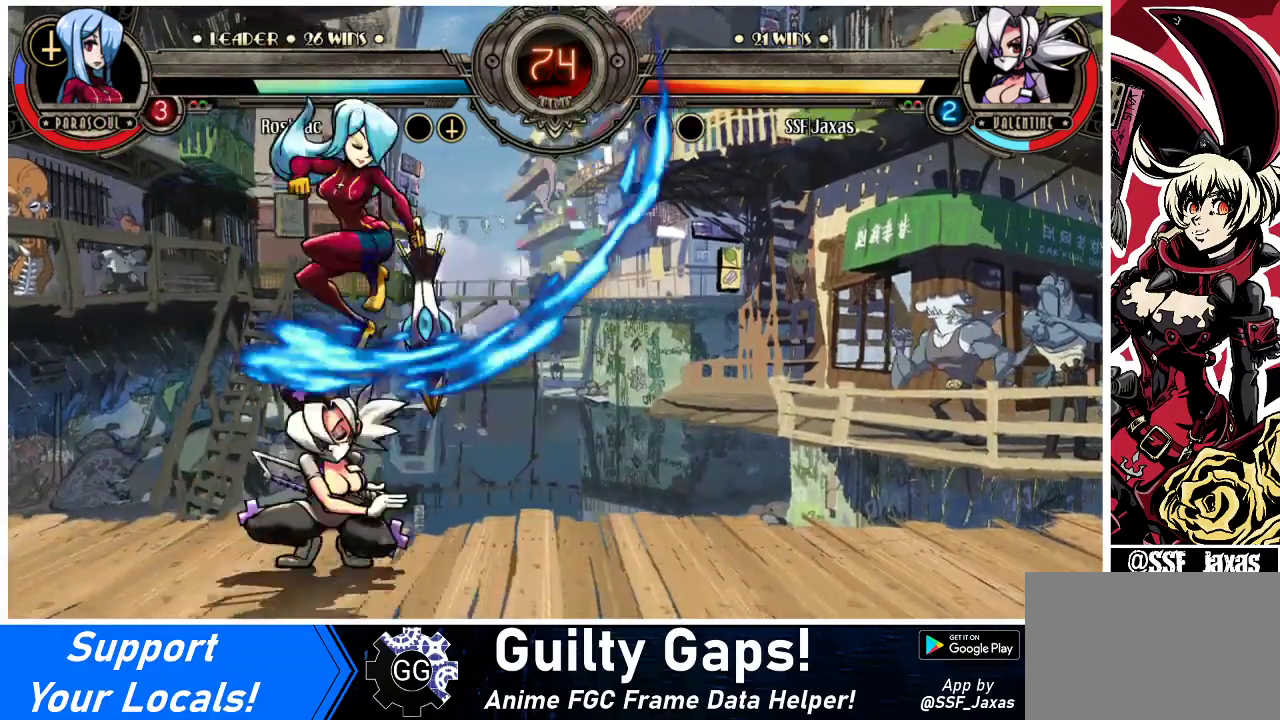
{"buttons": ["CIRCLE"], "events": [[133, "DPAD_DOWN", "down"], [167, "CROSS", "down"], [300, "CROSS", "up"], [300, "DPAD_DOWN", "up"], [400, "CIRCLE", "down"]]}
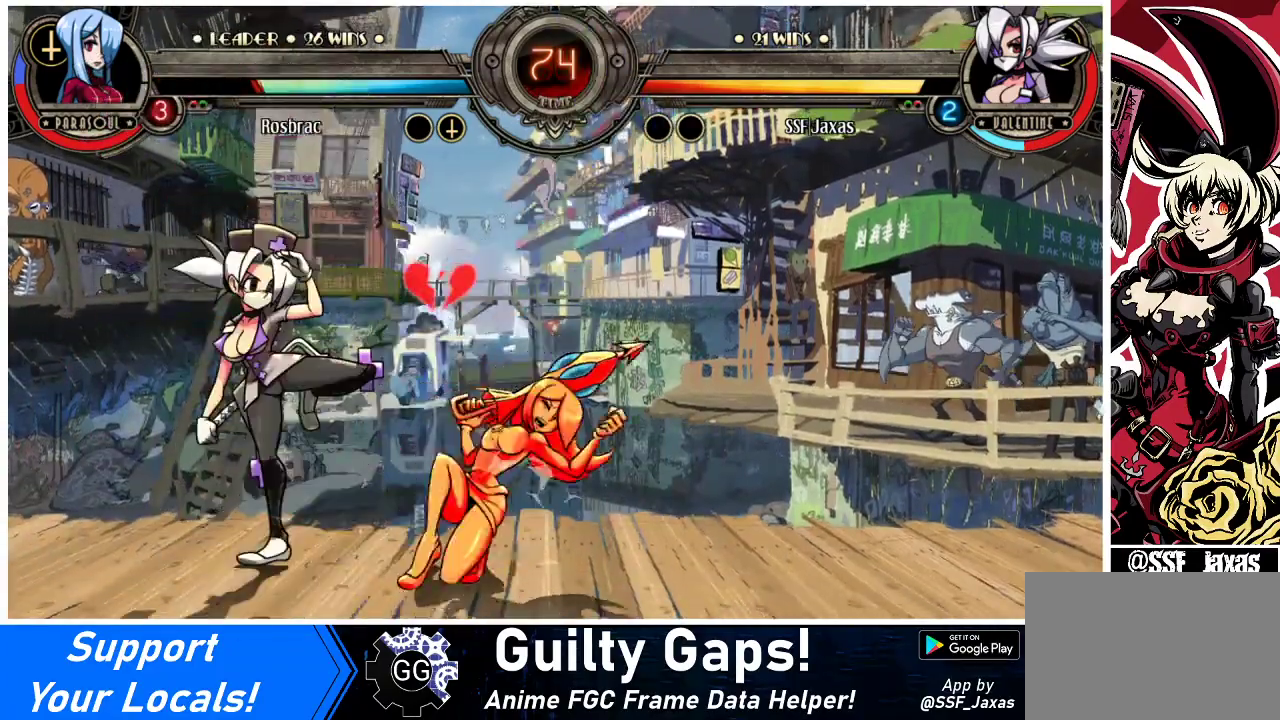
{"buttons": ["R2"], "events": [[67, "CIRCLE", "up"], [400, "R2", "down"]]}
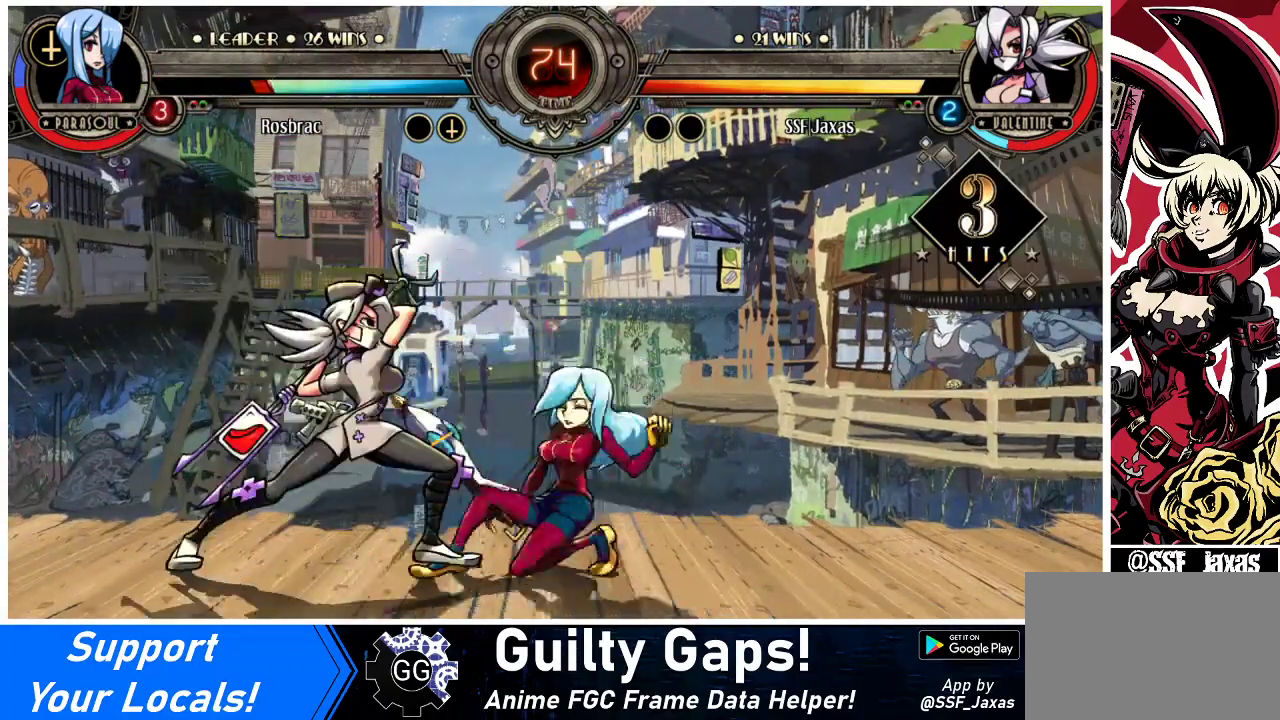
{"buttons": [], "events": [[67, "R2", "up"], [233, "R2", "down"], [400, "R2", "up"]]}
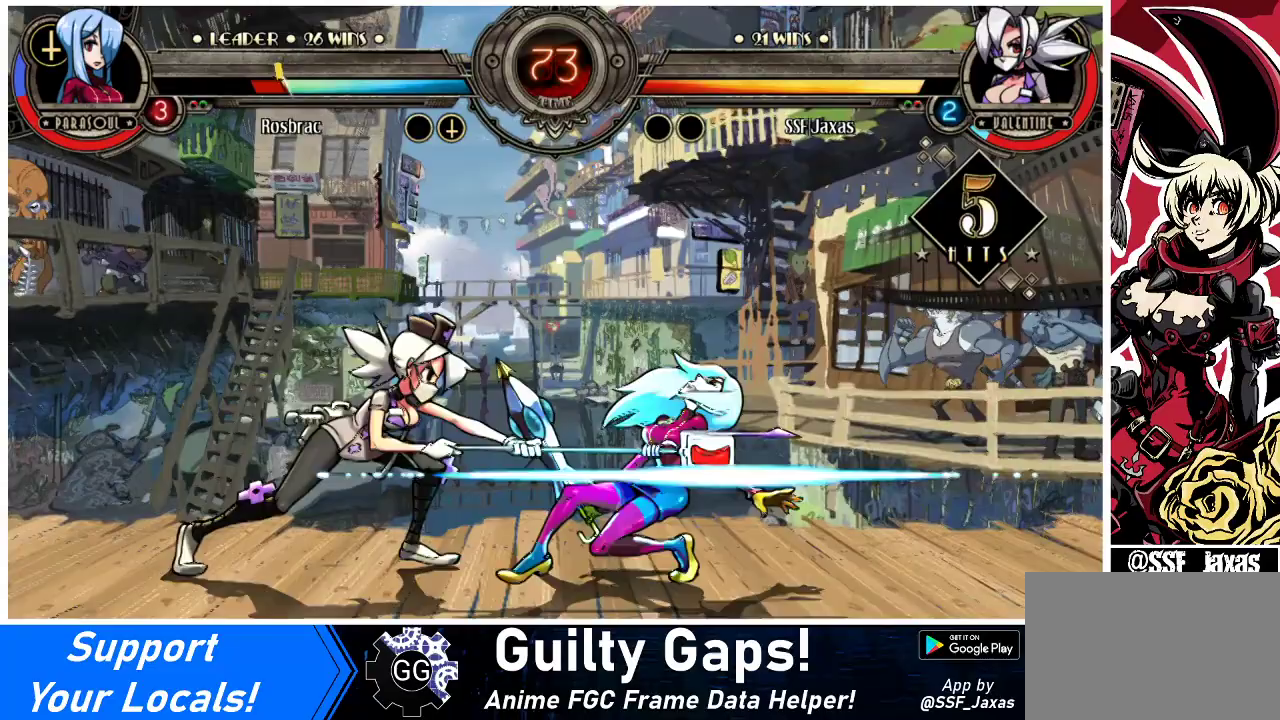
{"buttons": [], "events": [[67, "R2", "down"], [233, "R2", "up"], [267, "DPAD_DOWN", "down"], [333, "DPAD_DOWN", "up"], [333, "DPAD_RIGHT", "down"], [400, "DPAD_RIGHT", "up"], [400, "R2", "down"], [467, "R2", "up"]]}
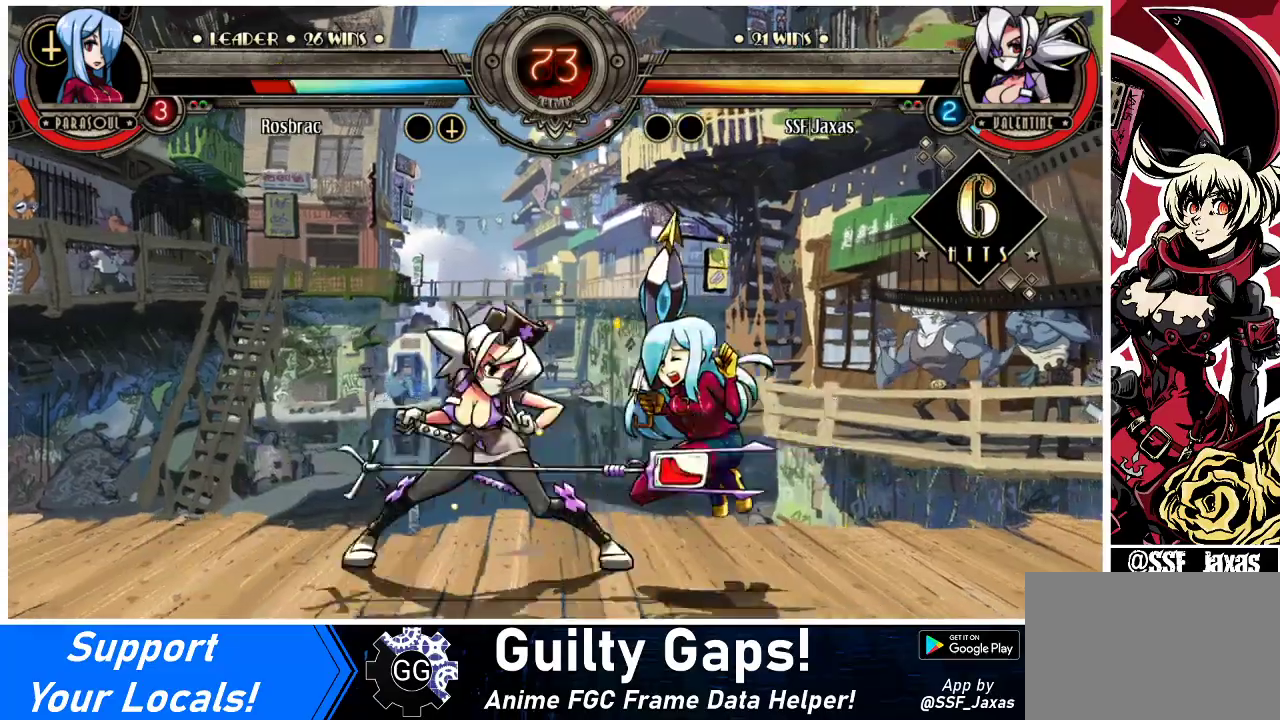
{"buttons": [], "events": []}
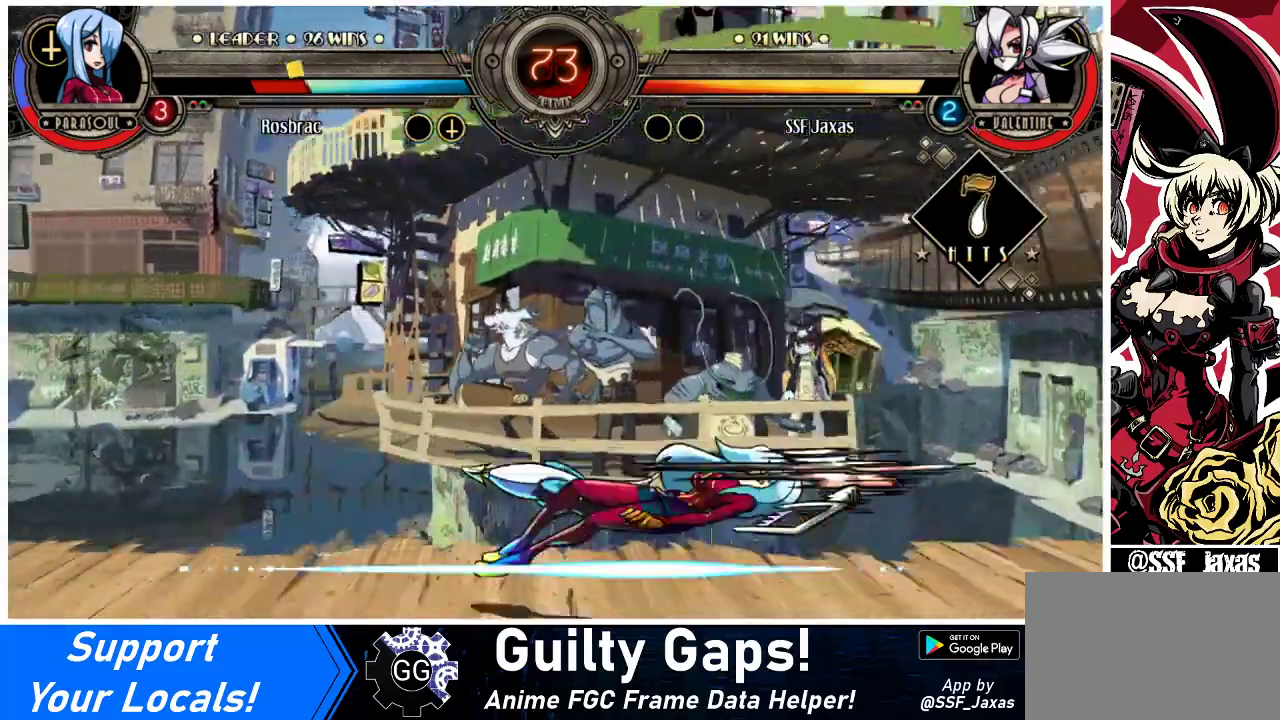
{"buttons": [], "events": []}
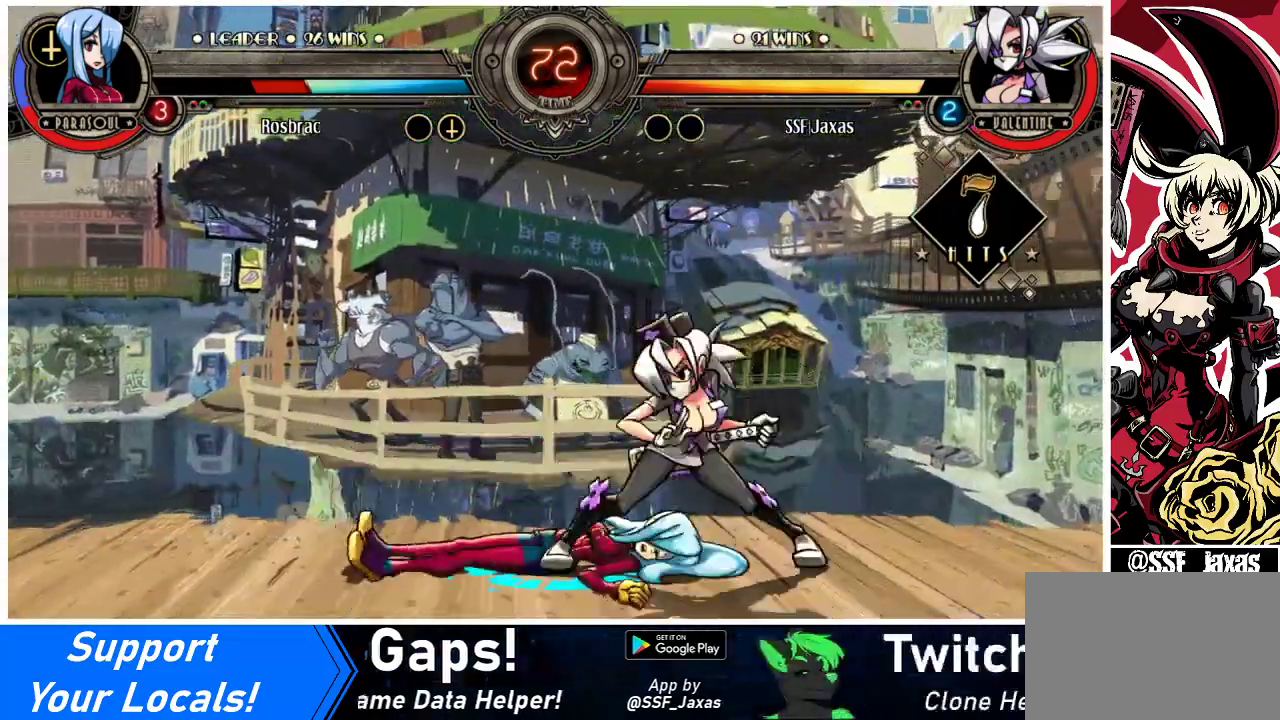
{"buttons": ["DPAD_LEFT"], "events": [[467, "DPAD_LEFT", "down"]]}
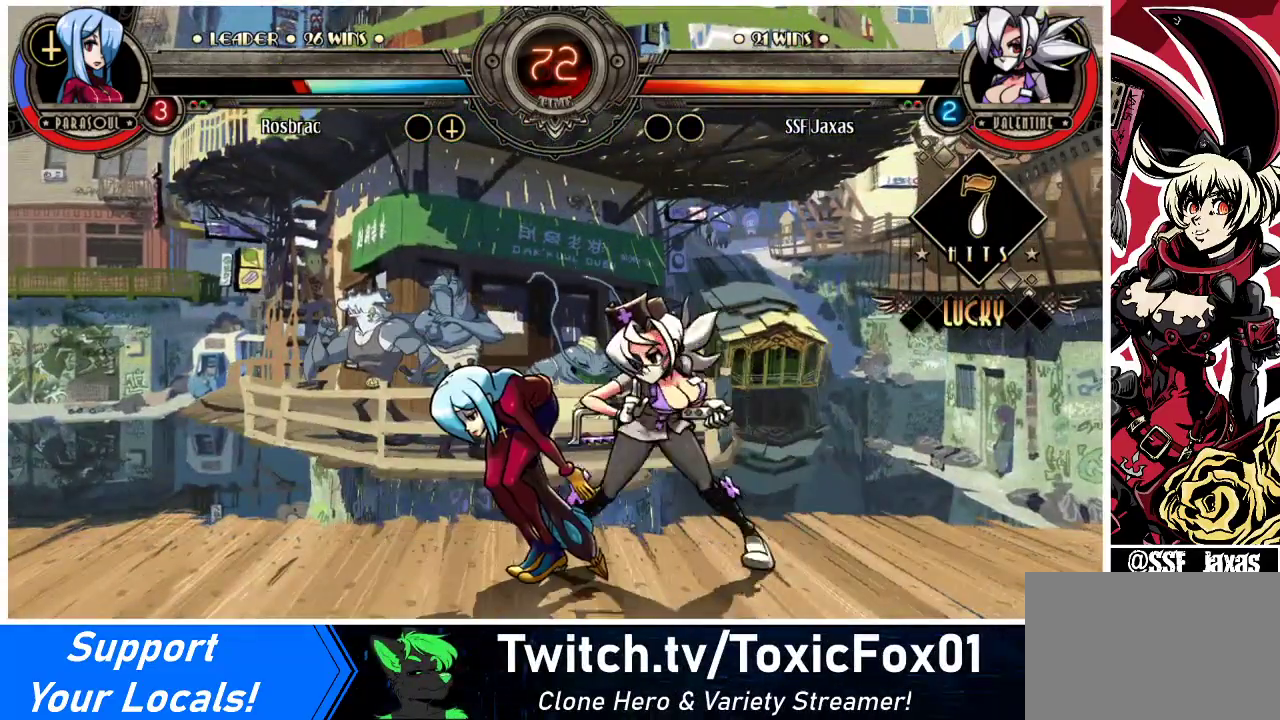
{"buttons": ["DPAD_RIGHT"], "events": [[33, "DPAD_LEFT", "up"], [67, "DPAD_DOWN", "down"], [133, "DPAD_RIGHT", "down"], [200, "DPAD_DOWN", "up"], [200, "SQUARE", "down"], [200, "TRIANGLE", "down"], [300, "SQUARE", "up"], [300, "TRIANGLE", "up"]]}
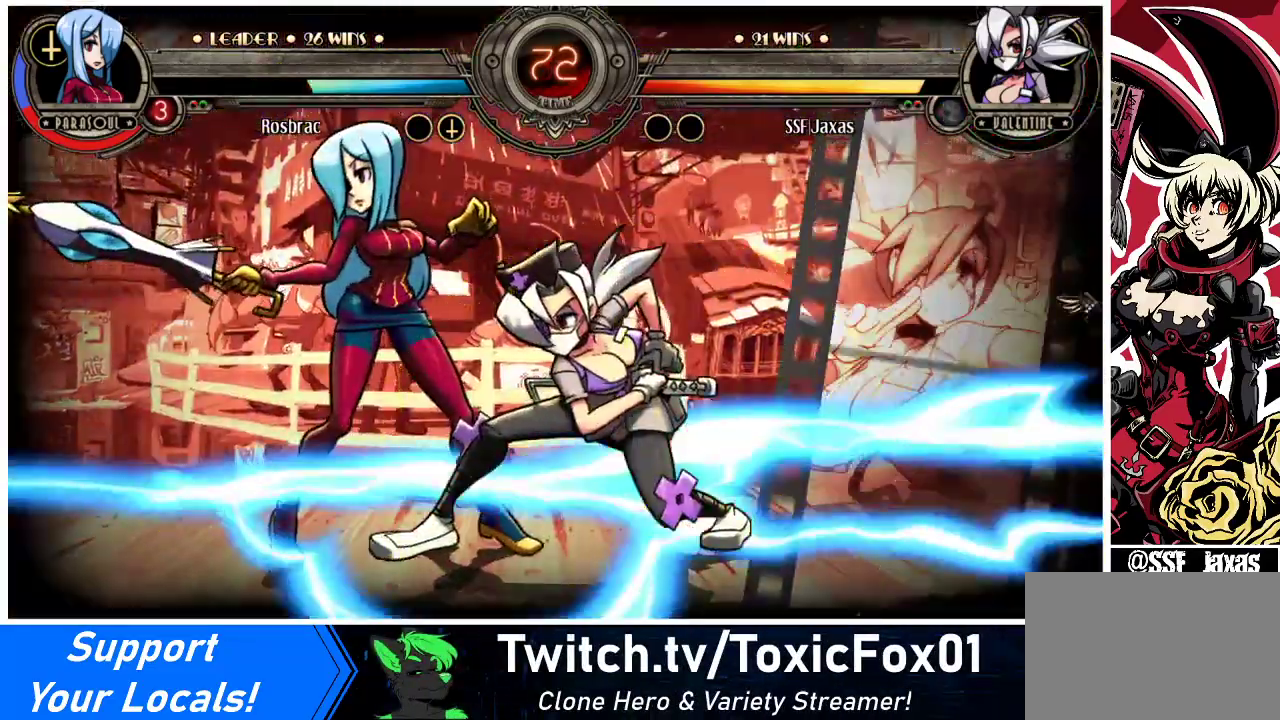
{"buttons": ["DPAD_RIGHT"], "events": [[100, "DPAD_DOWN", "down"], [300, "DPAD_DOWN", "up"]]}
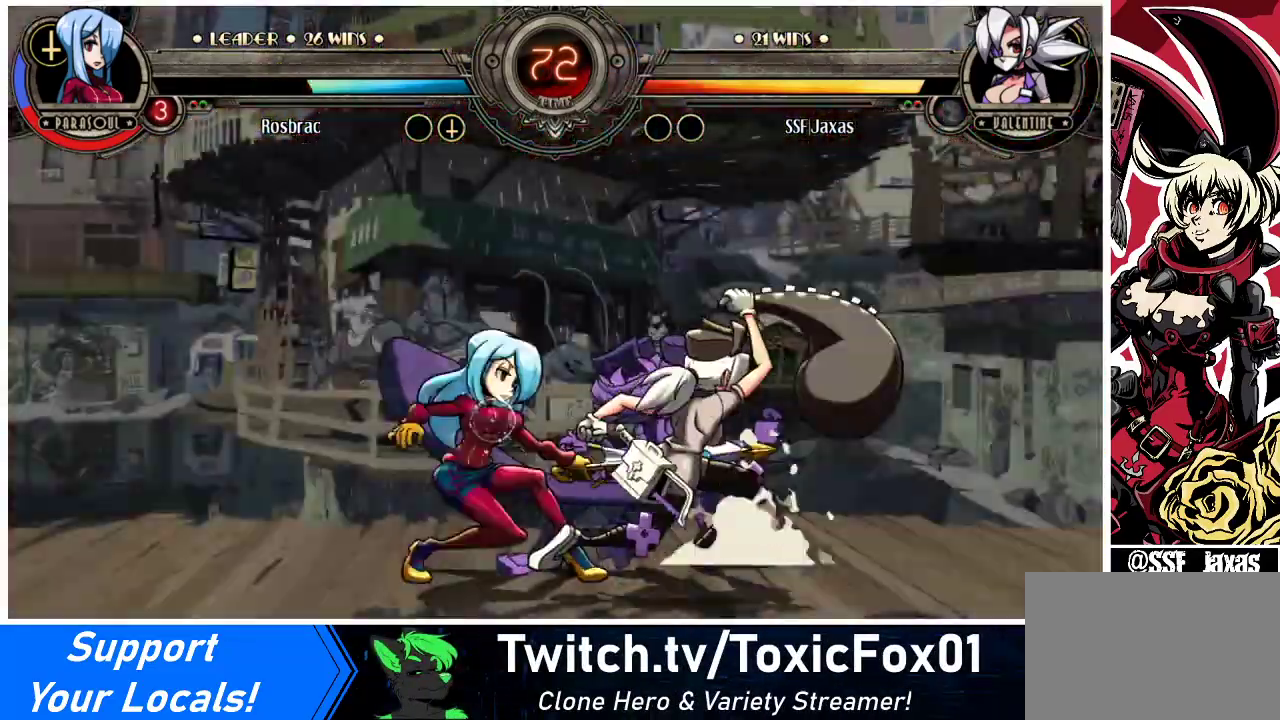
{"buttons": ["DPAD_DOWN", "DPAD_RIGHT"], "events": [[233, "DPAD_DOWN", "down"]]}
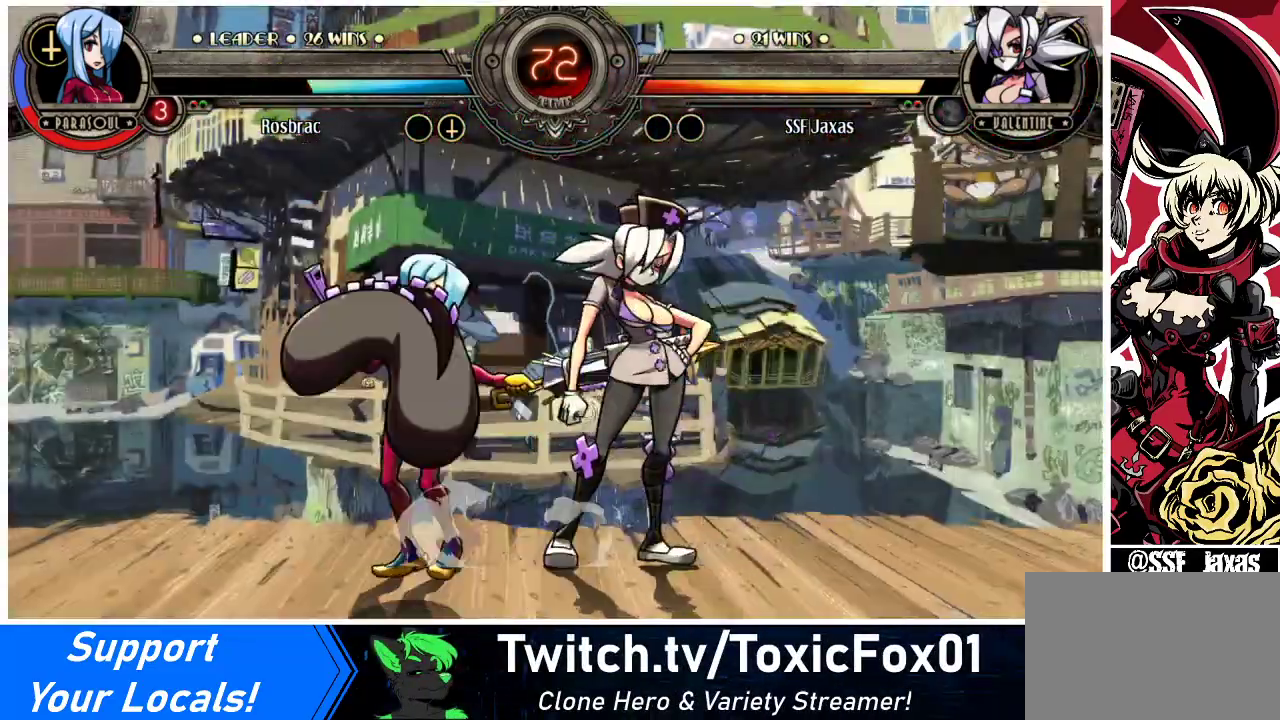
{"buttons": ["DPAD_DOWN", "DPAD_RIGHT"], "events": []}
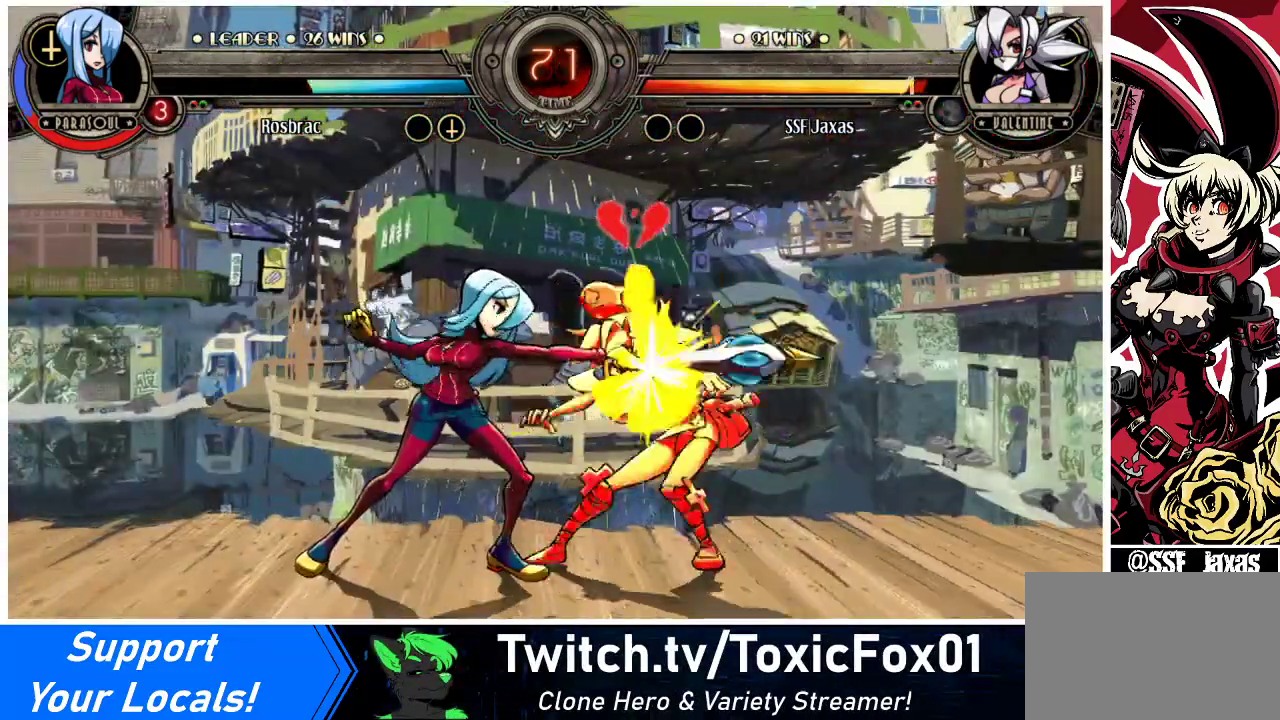
{"buttons": ["DPAD_DOWN", "DPAD_RIGHT"], "events": []}
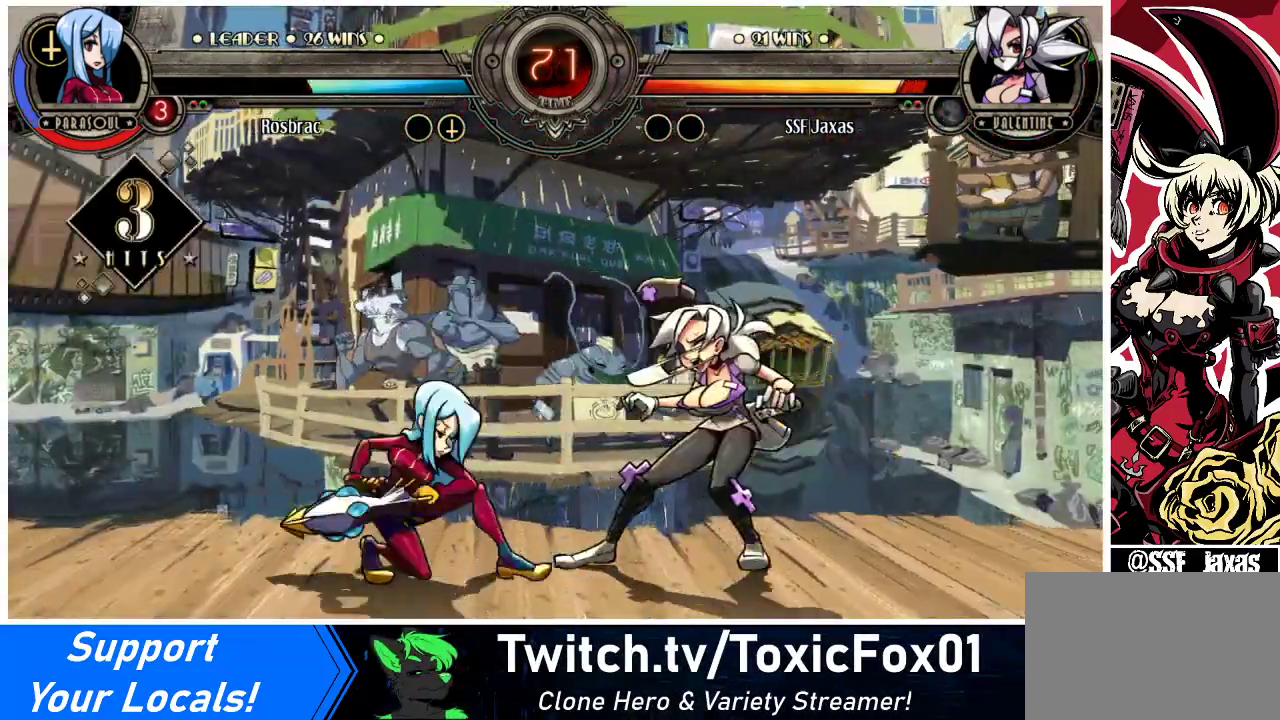
{"buttons": ["DPAD_DOWN", "DPAD_RIGHT"], "events": []}
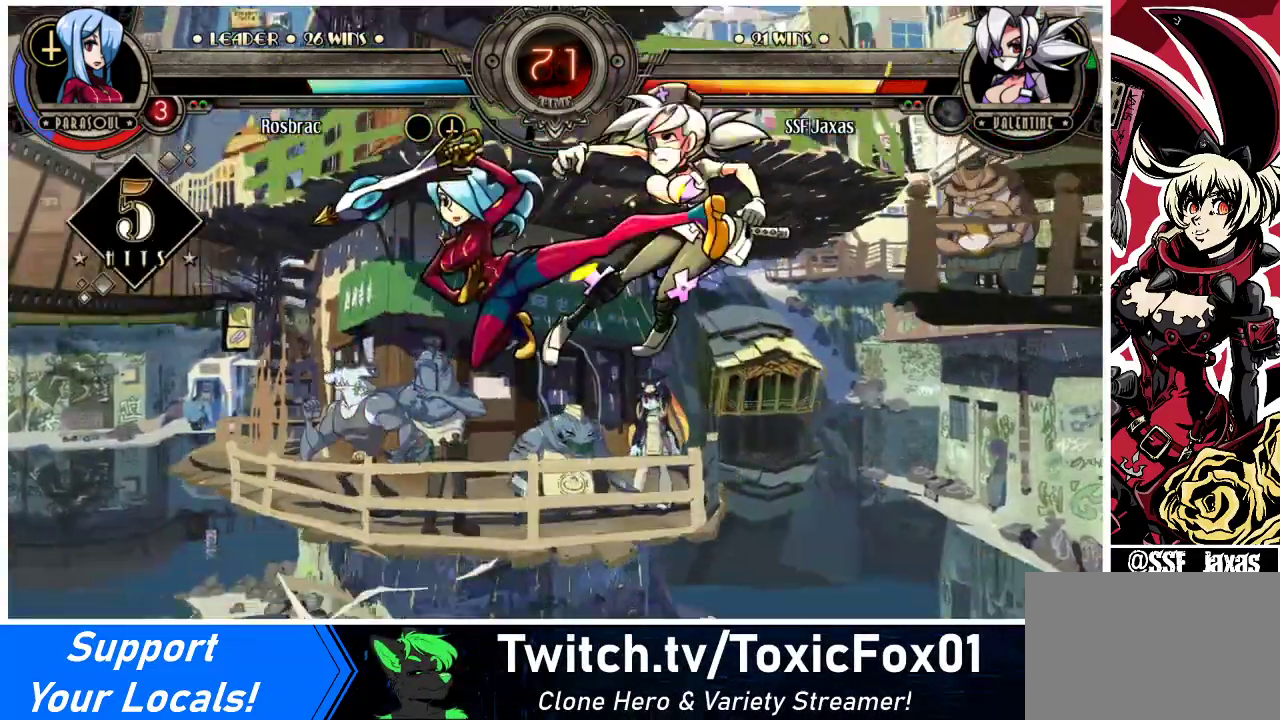
{"buttons": ["SQUARE", "DPAD_LEFT"], "events": [[100, "DPAD_DOWN", "up"], [267, "SQUARE", "down"], [333, "DPAD_LEFT", "down"], [333, "DPAD_RIGHT", "up"]]}
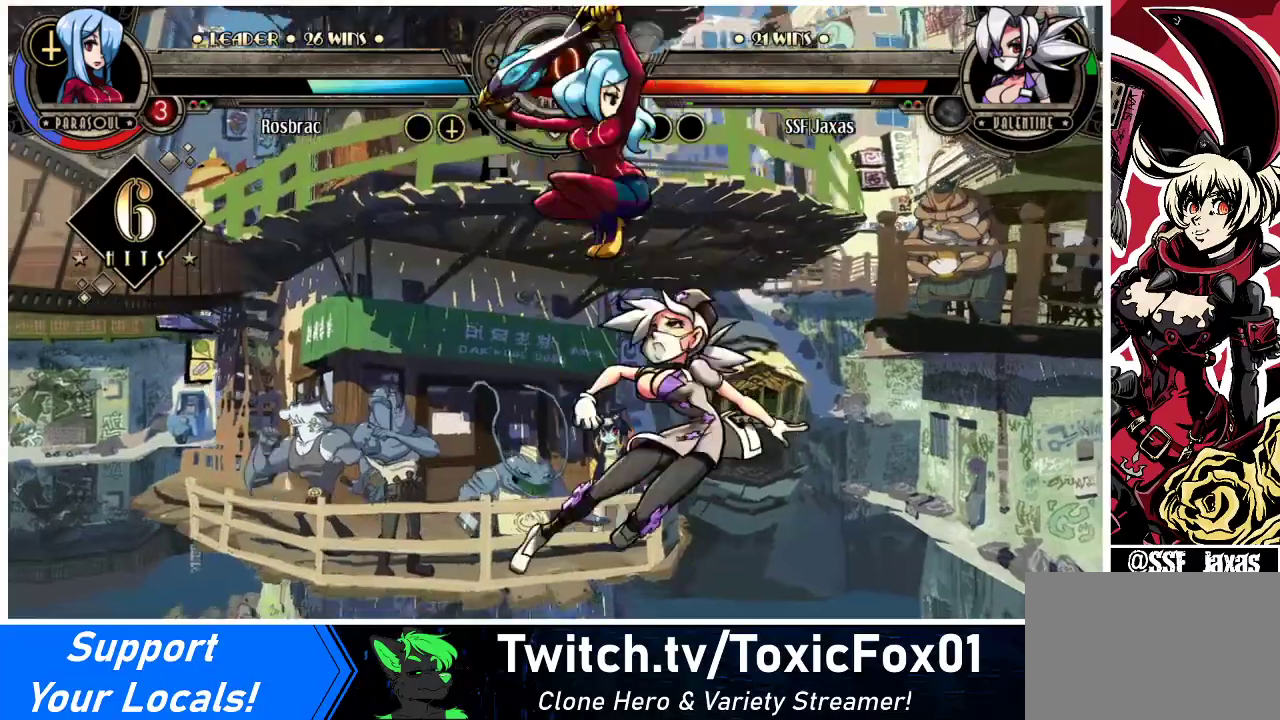
{"buttons": ["DPAD_DOWN", "DPAD_LEFT"], "events": [[433, "DPAD_DOWN", "down"], [467, "SQUARE", "up"]]}